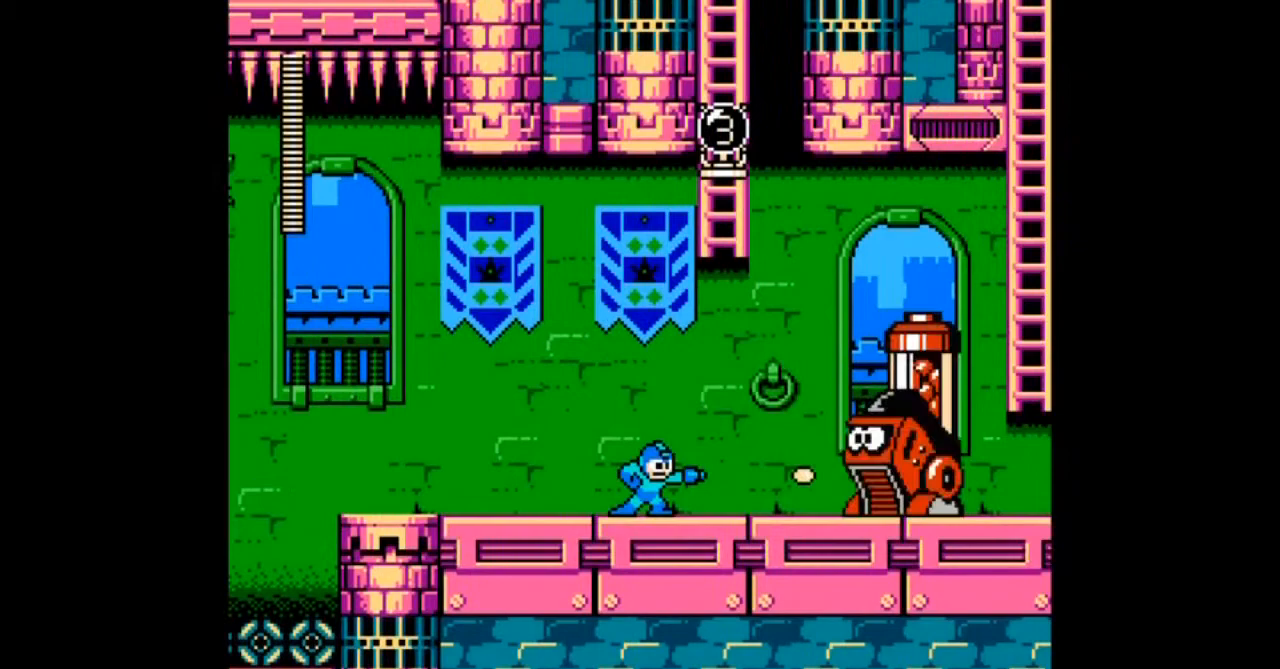
Gameplay with a controller; each line is a JSON object with the inputs held at the frame after it. "events" lists button and stick changes between this image and that frame as [ms after this image, input, new state], when the widget could be followed in between. Not read: L3 R3 START.
{"buttons": ["A"], "events": [[34, "A", "down"], [134, "A", "up"], [201, "A", "down"], [267, "A", "up"], [334, "A", "down"], [401, "A", "up"], [467, "A", "down"]]}
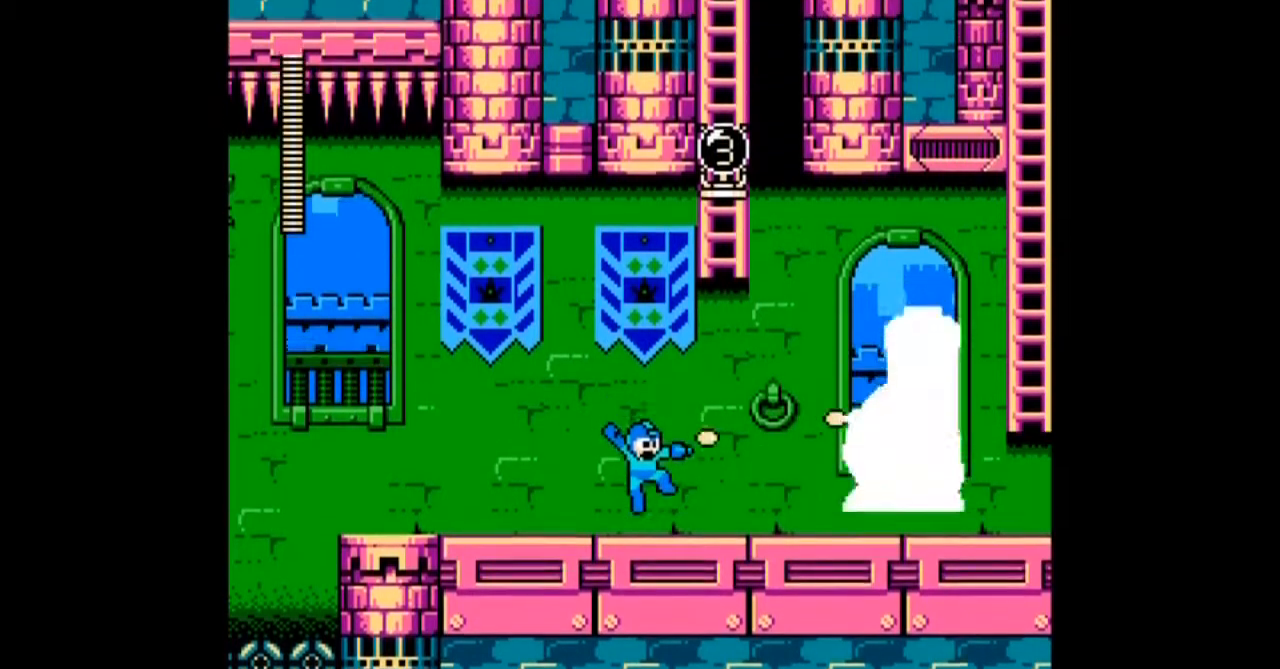
{"buttons": ["DPAD_DOWN", "DPAD_RIGHT"], "events": [[67, "A", "up"], [133, "A", "down"], [233, "A", "up"], [267, "A", "down"], [400, "A", "up"], [434, "DPAD_RIGHT", "down"], [467, "DPAD_DOWN", "down"]]}
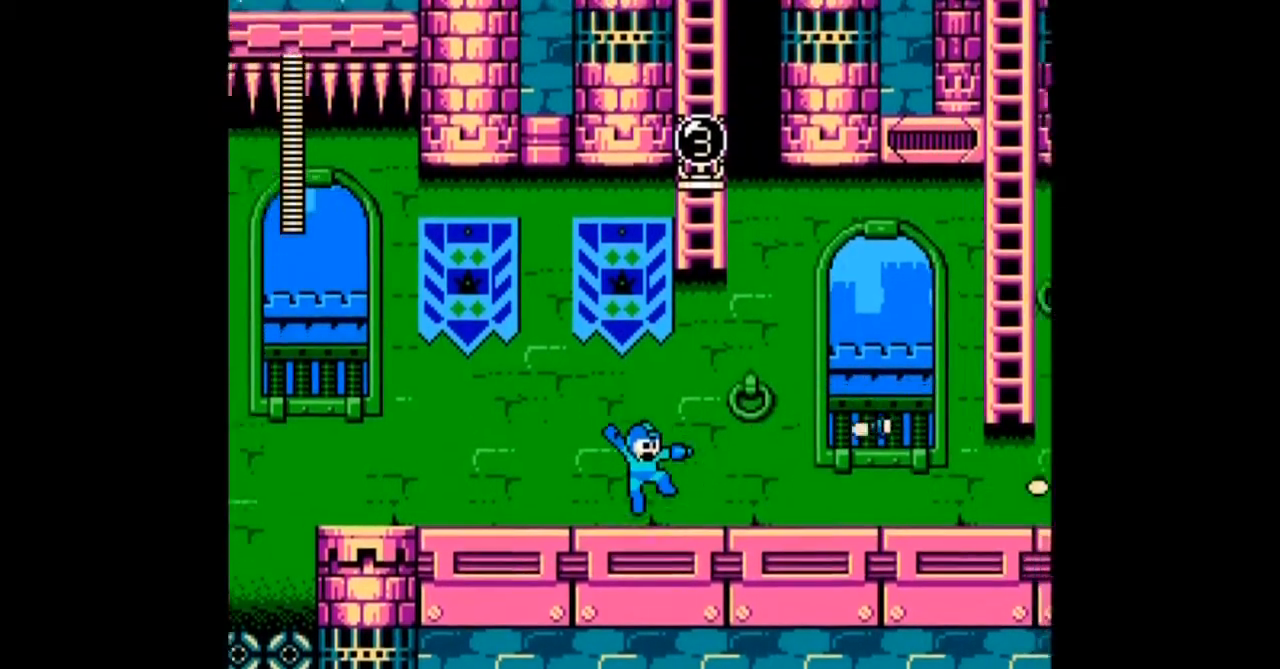
{"buttons": ["DPAD_DOWN", "DPAD_RIGHT"], "events": [[67, "B", "down"], [267, "B", "up"]]}
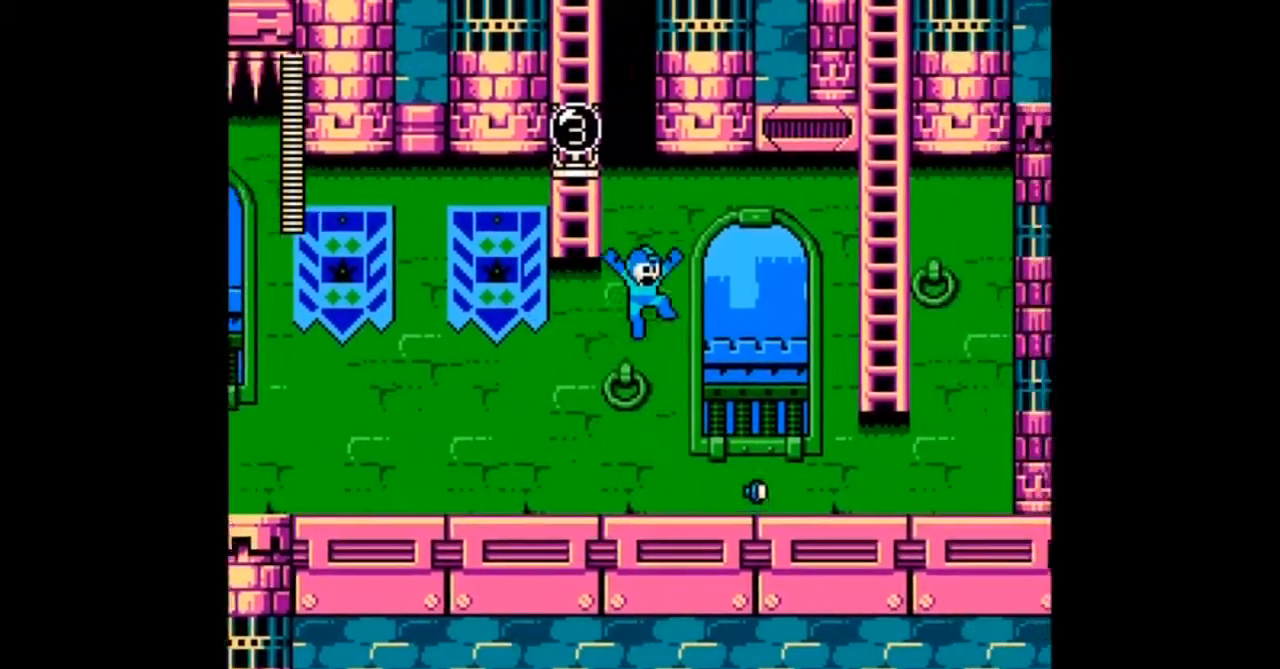
{"buttons": ["DPAD_RIGHT"], "events": [[434, "DPAD_DOWN", "up"]]}
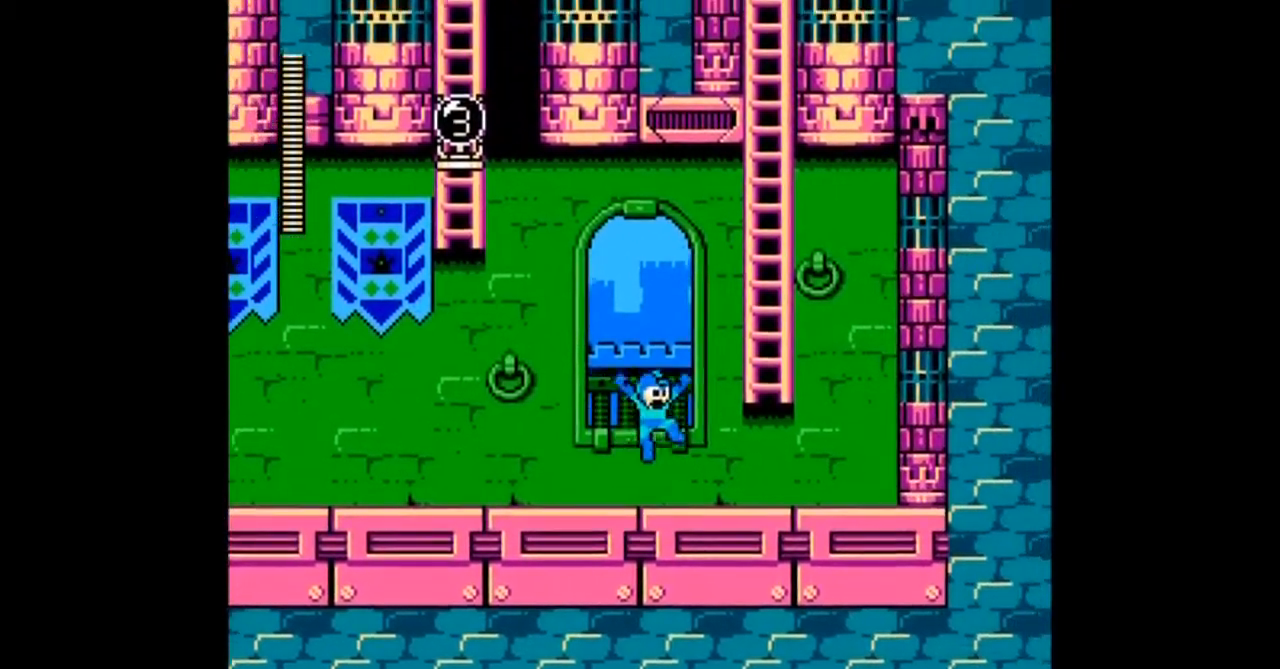
{"buttons": ["B", "DPAD_UP", "DPAD_RIGHT"], "events": [[100, "B", "down"], [267, "DPAD_UP", "down"]]}
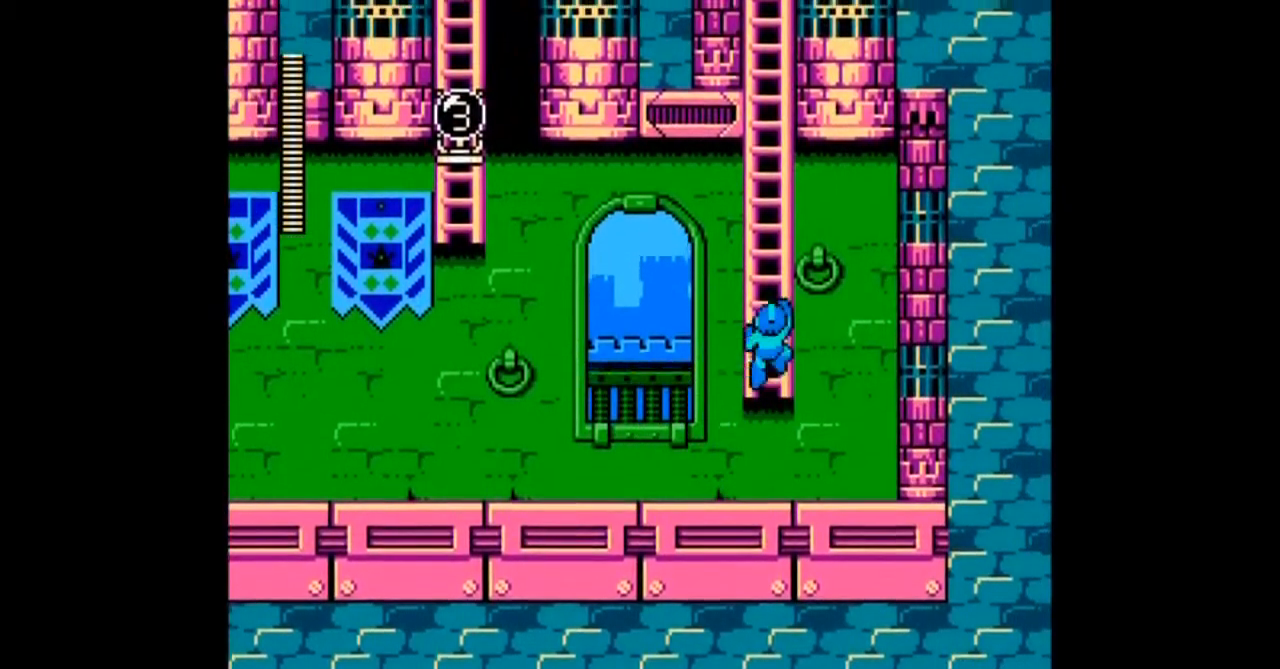
{"buttons": ["DPAD_UP"], "events": [[33, "DPAD_RIGHT", "up"], [434, "B", "up"]]}
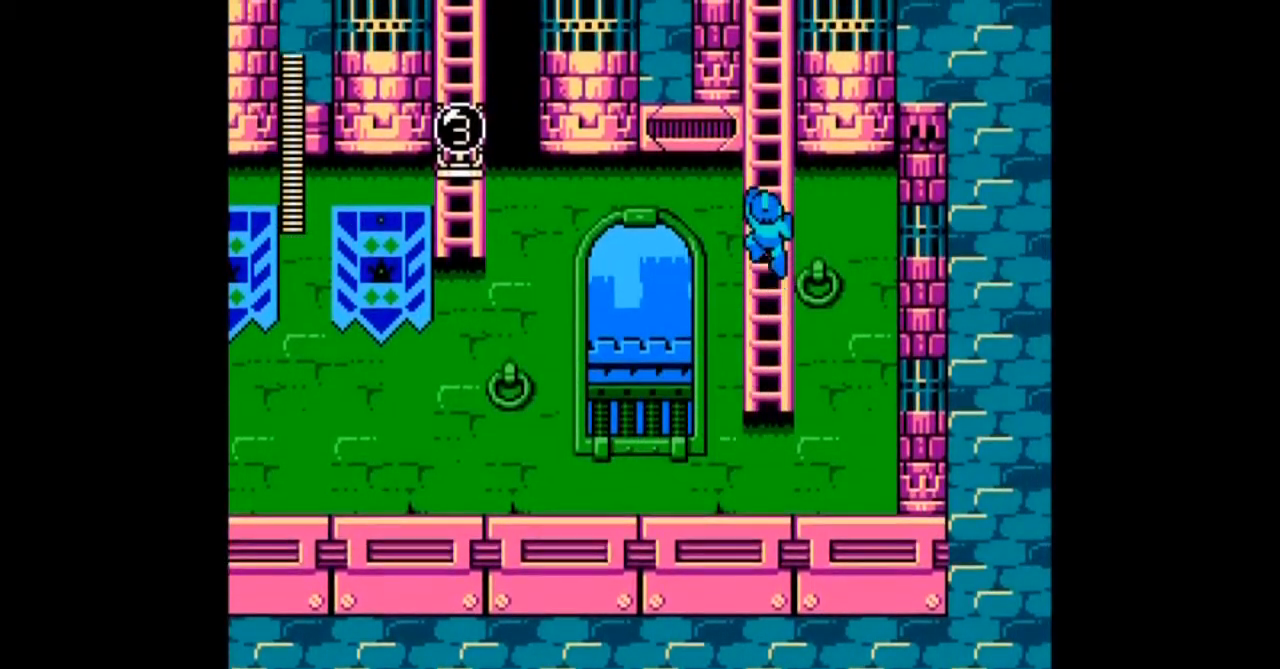
{"buttons": ["DPAD_UP"], "events": []}
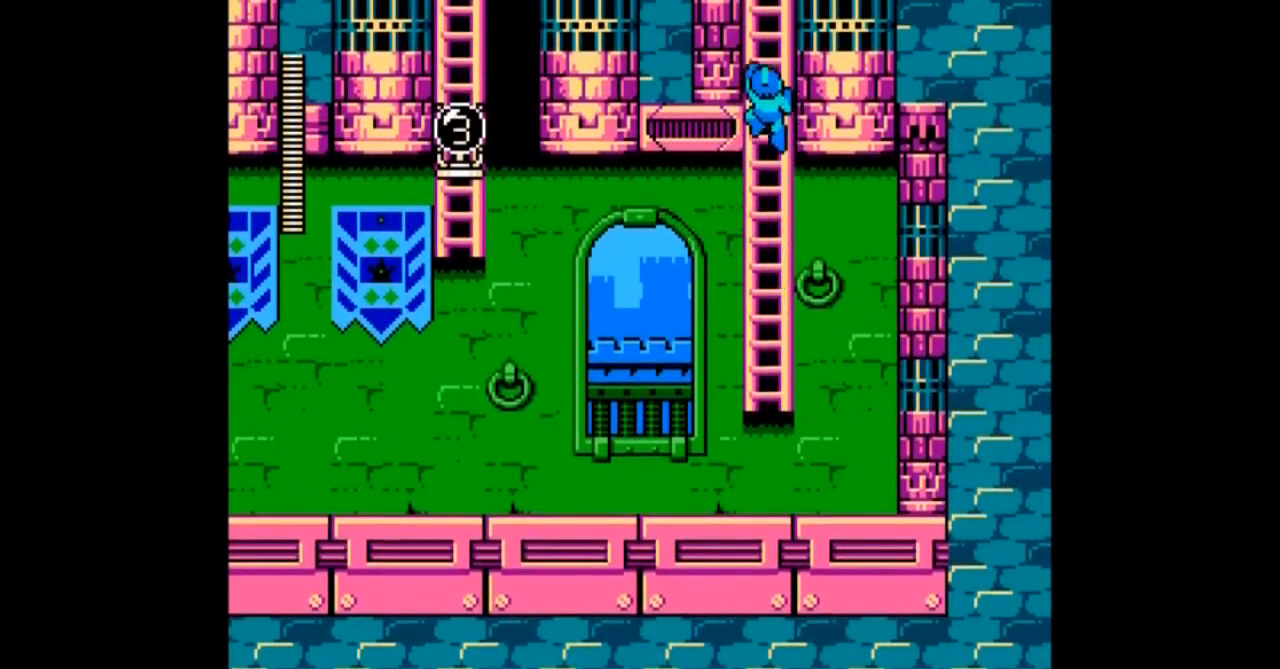
{"buttons": ["DPAD_UP"], "events": []}
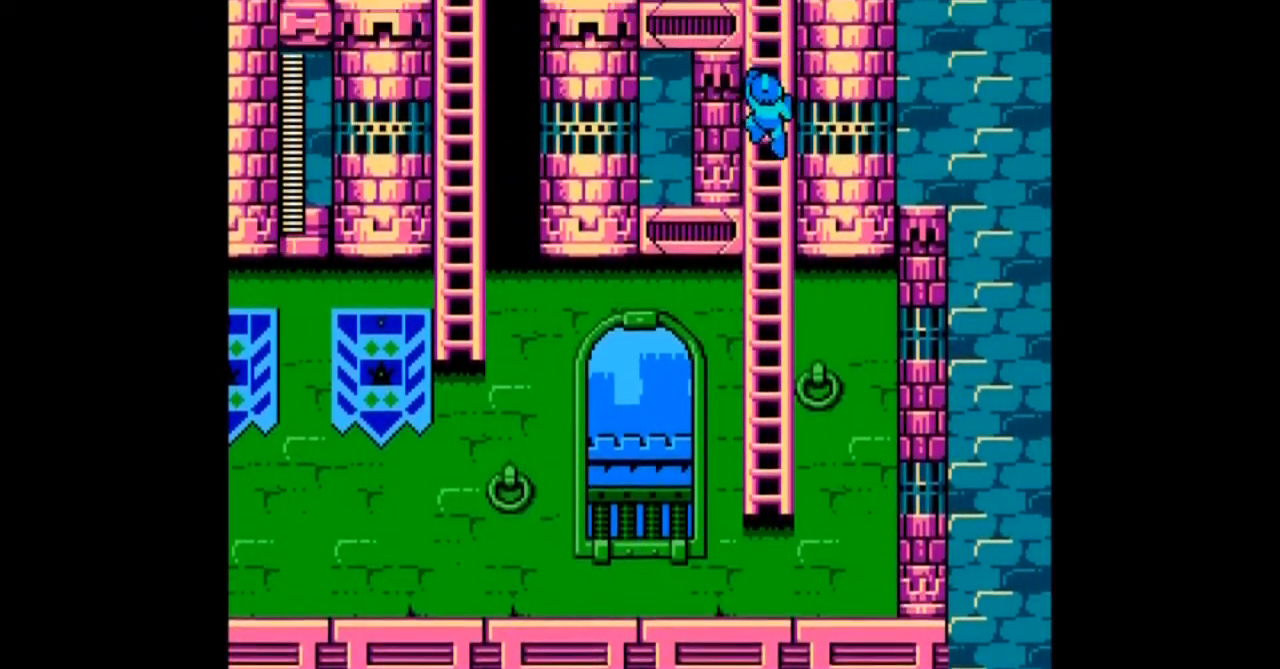
{"buttons": ["DPAD_UP"], "events": []}
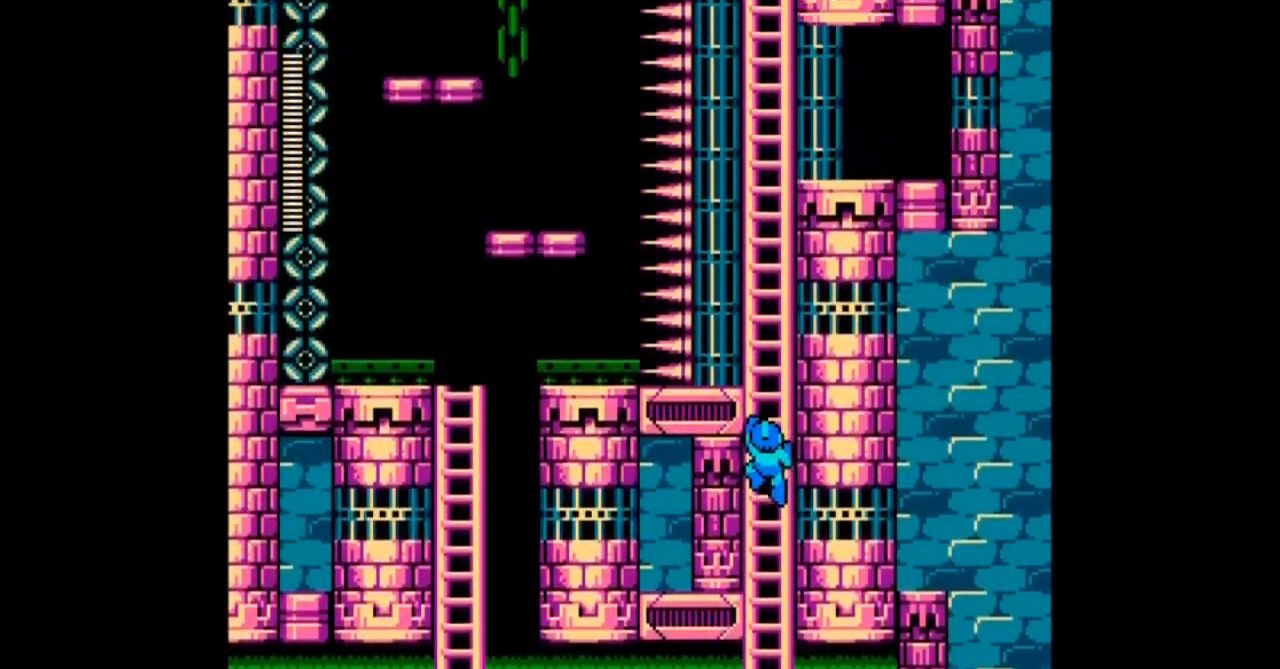
{"buttons": ["DPAD_UP"], "events": []}
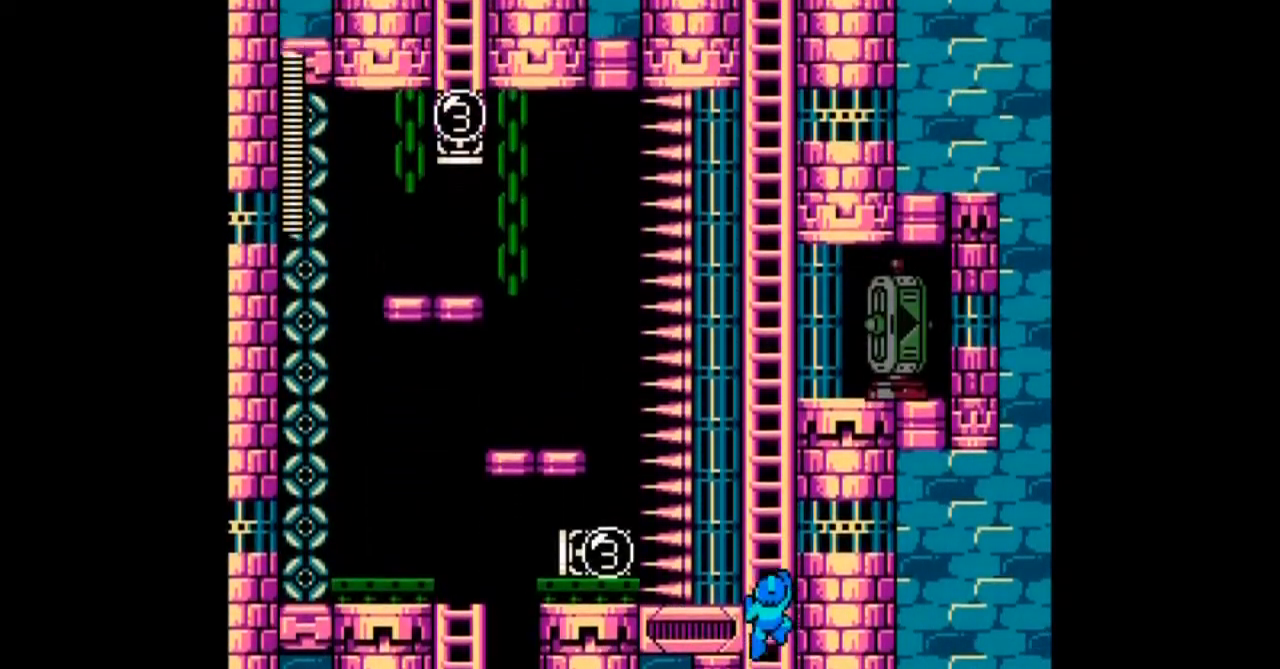
{"buttons": ["DPAD_UP"], "events": []}
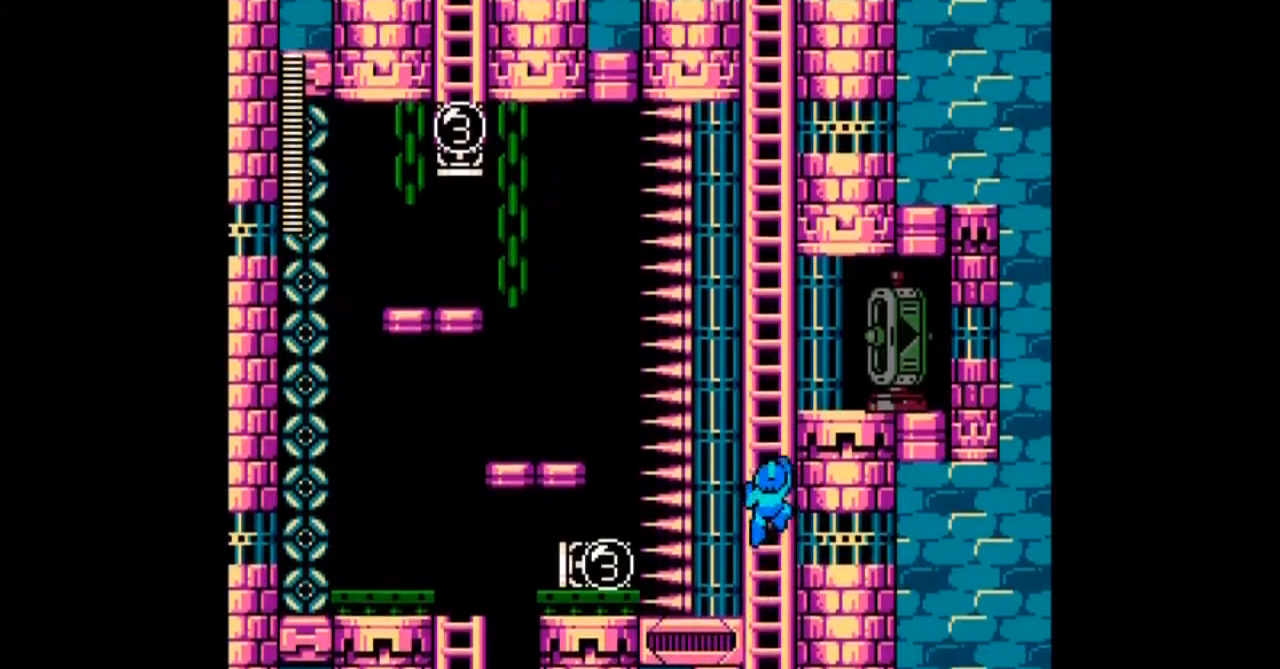
{"buttons": ["DPAD_UP"], "events": []}
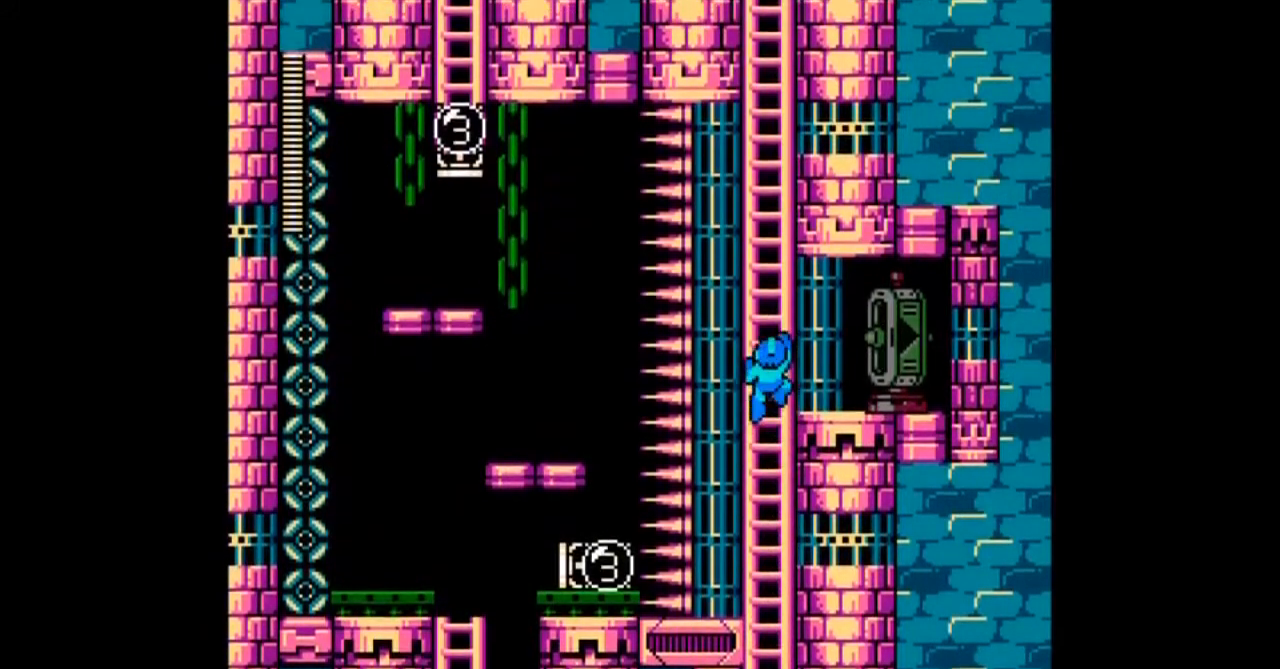
{"buttons": ["DPAD_UP"], "events": []}
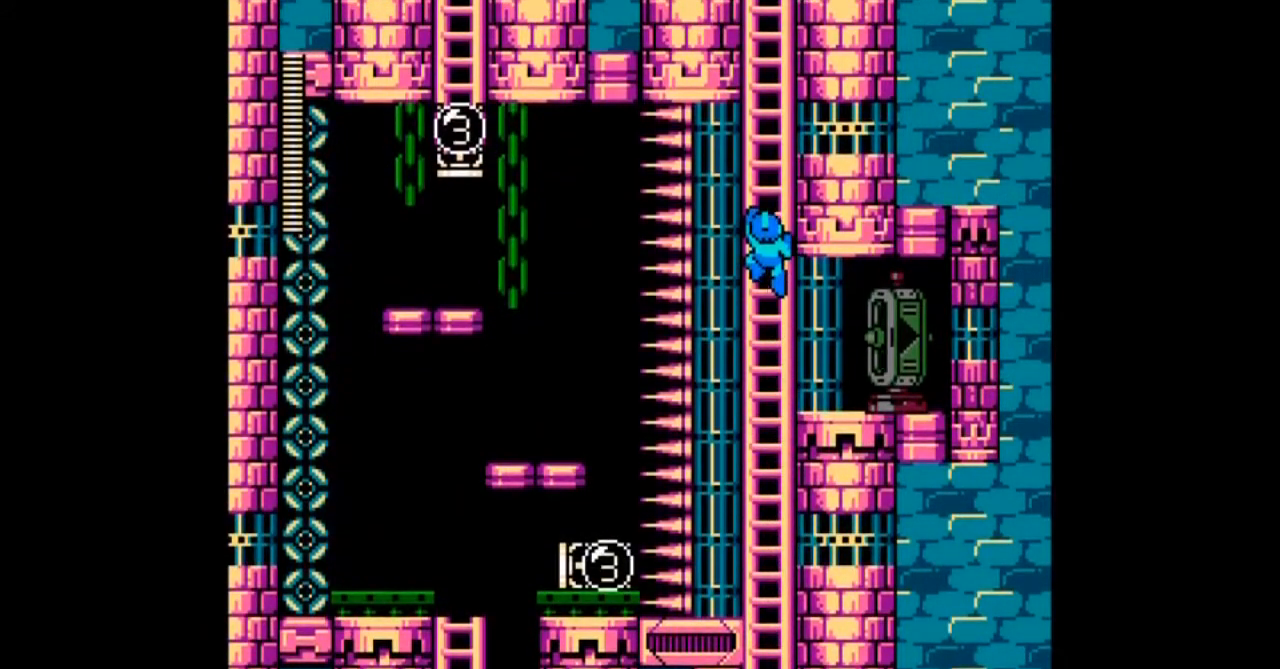
{"buttons": ["DPAD_UP"], "events": []}
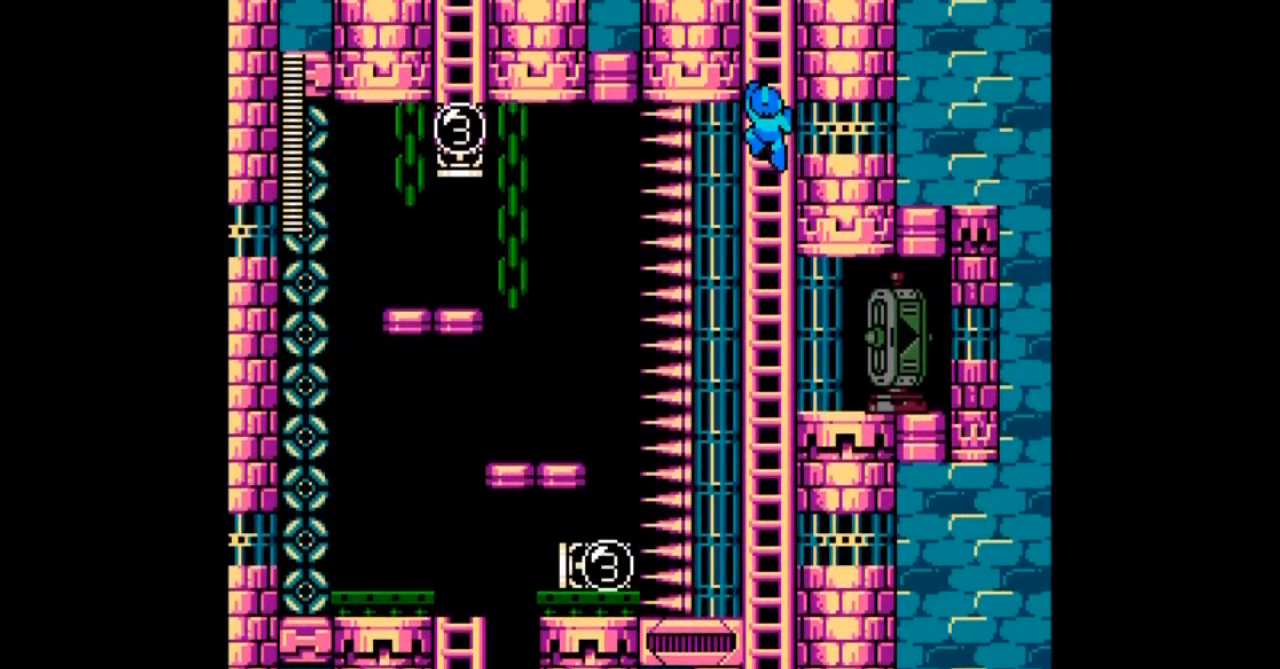
{"buttons": ["DPAD_UP"], "events": []}
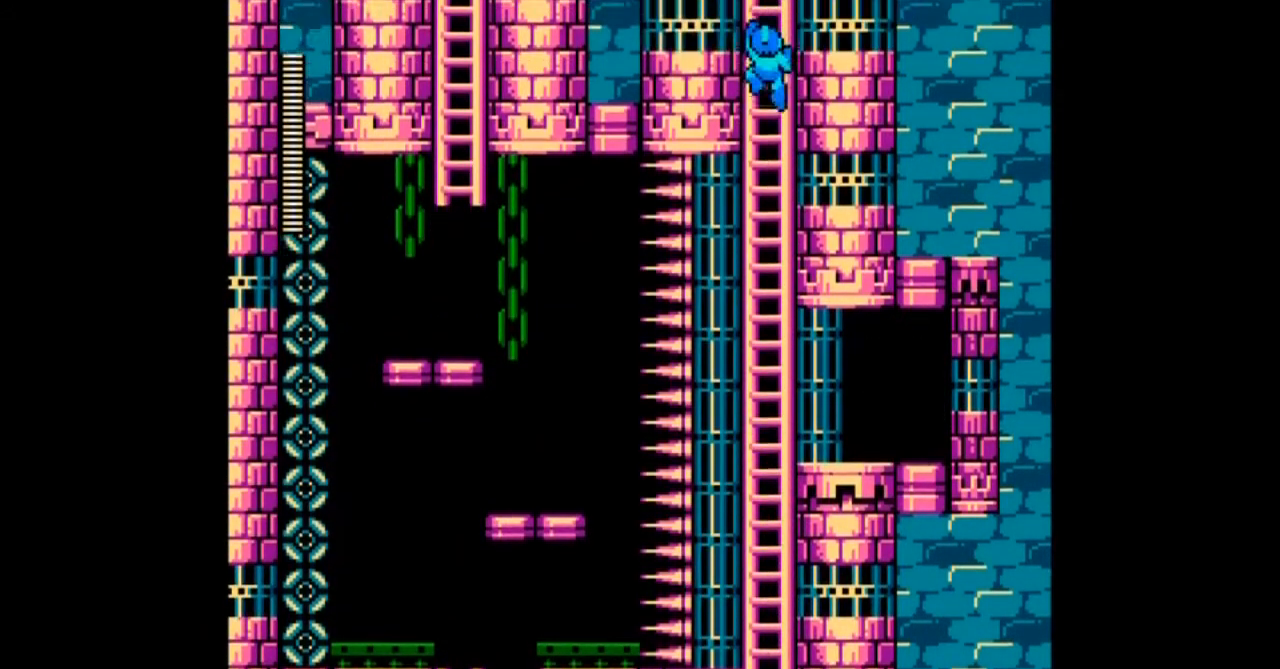
{"buttons": ["DPAD_UP"], "events": []}
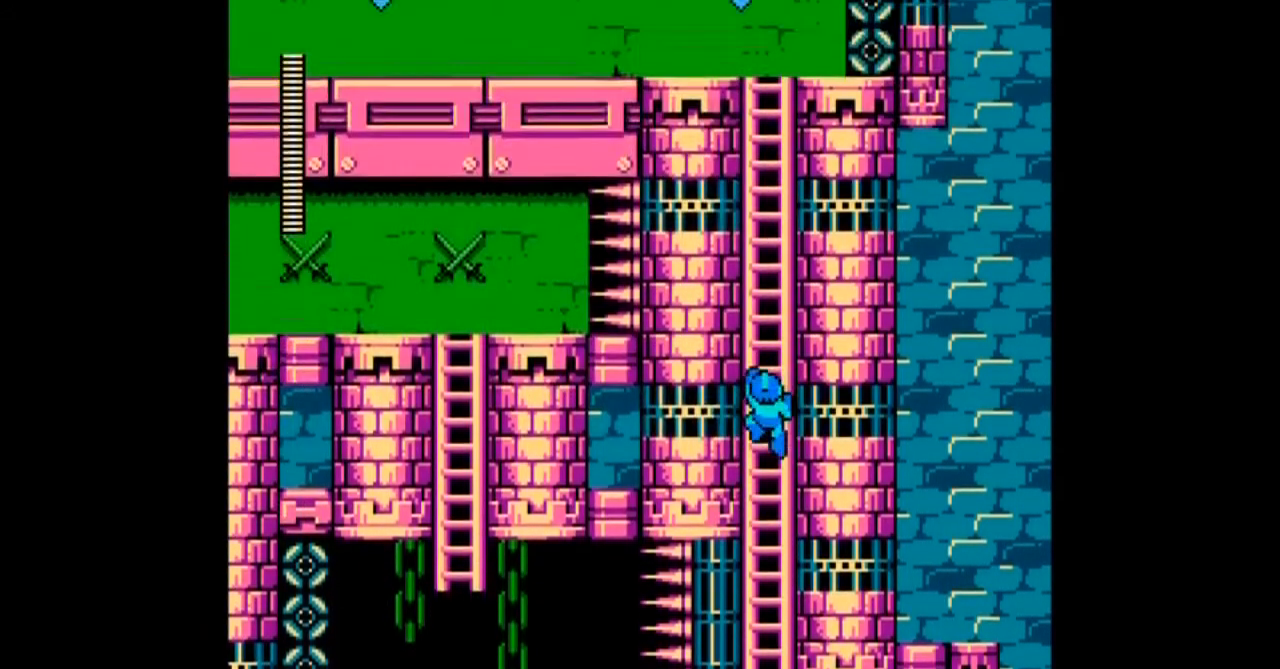
{"buttons": ["DPAD_UP"], "events": []}
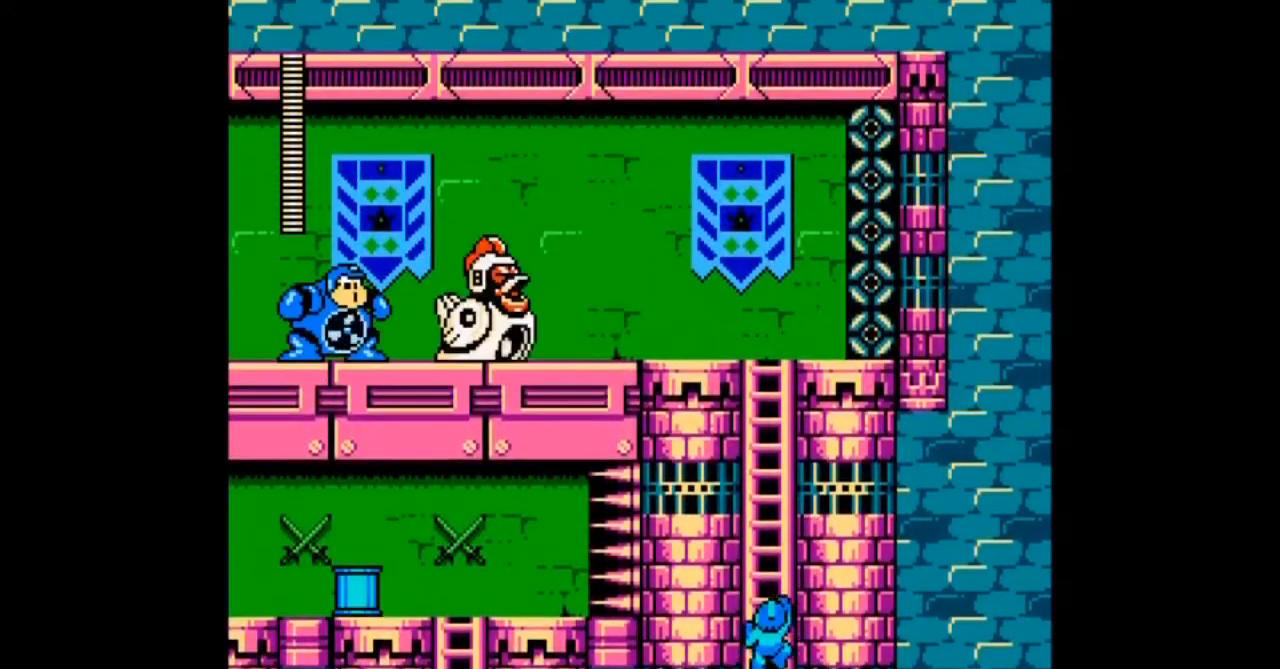
{"buttons": ["DPAD_UP"], "events": []}
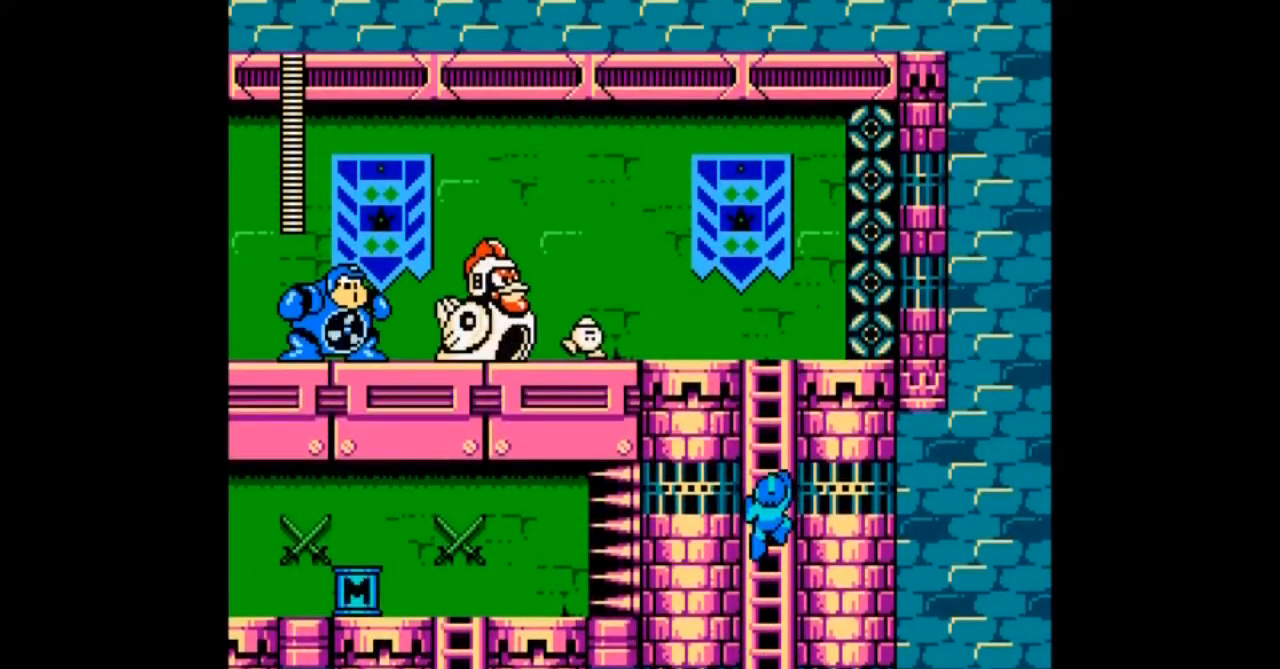
{"buttons": [], "events": [[134, "DPAD_UP", "up"]]}
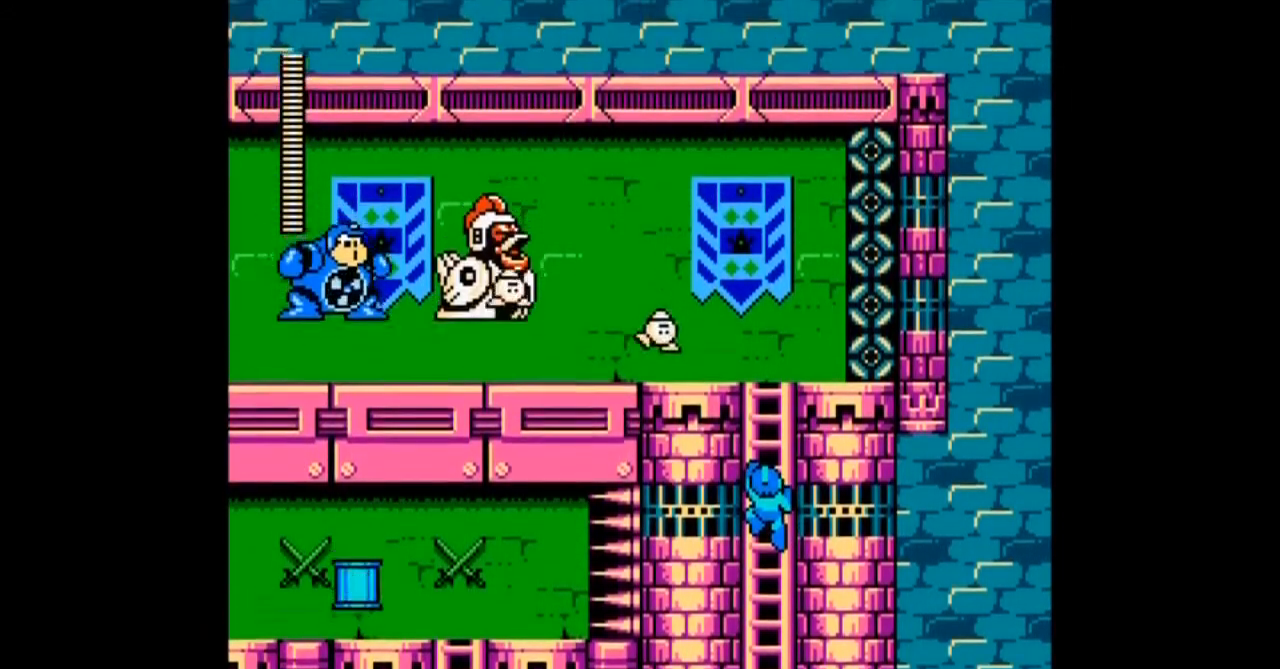
{"buttons": [], "events": []}
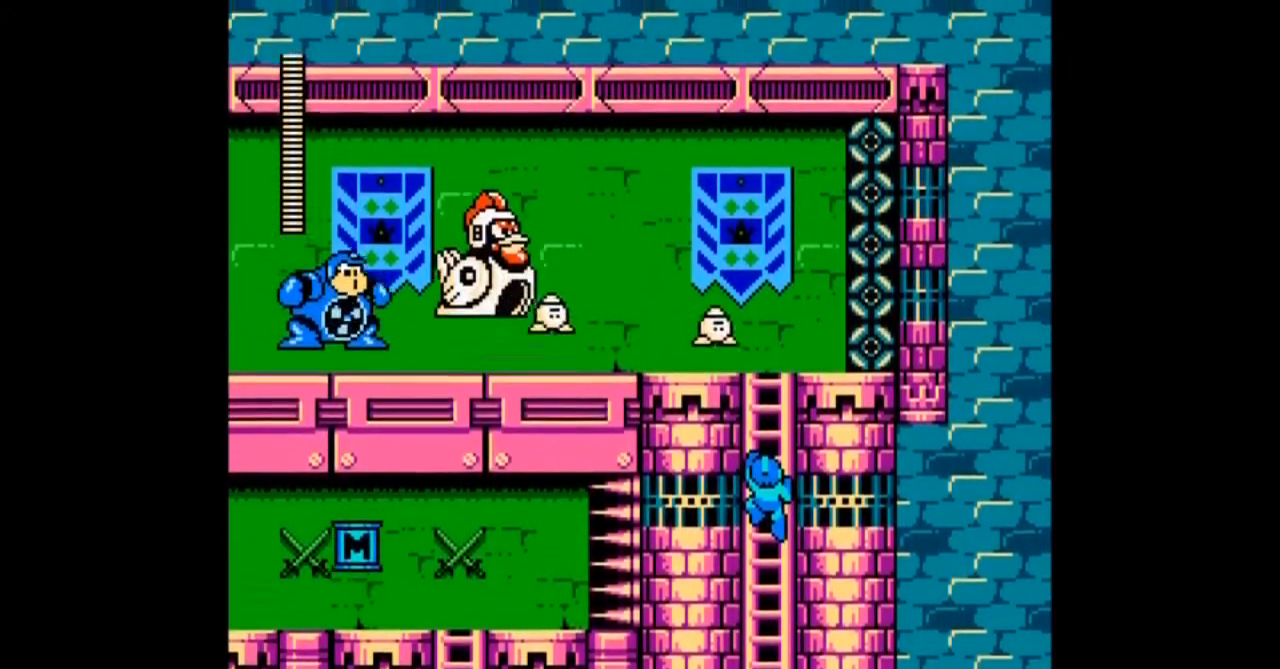
{"buttons": ["DPAD_UP"], "events": [[434, "DPAD_UP", "down"]]}
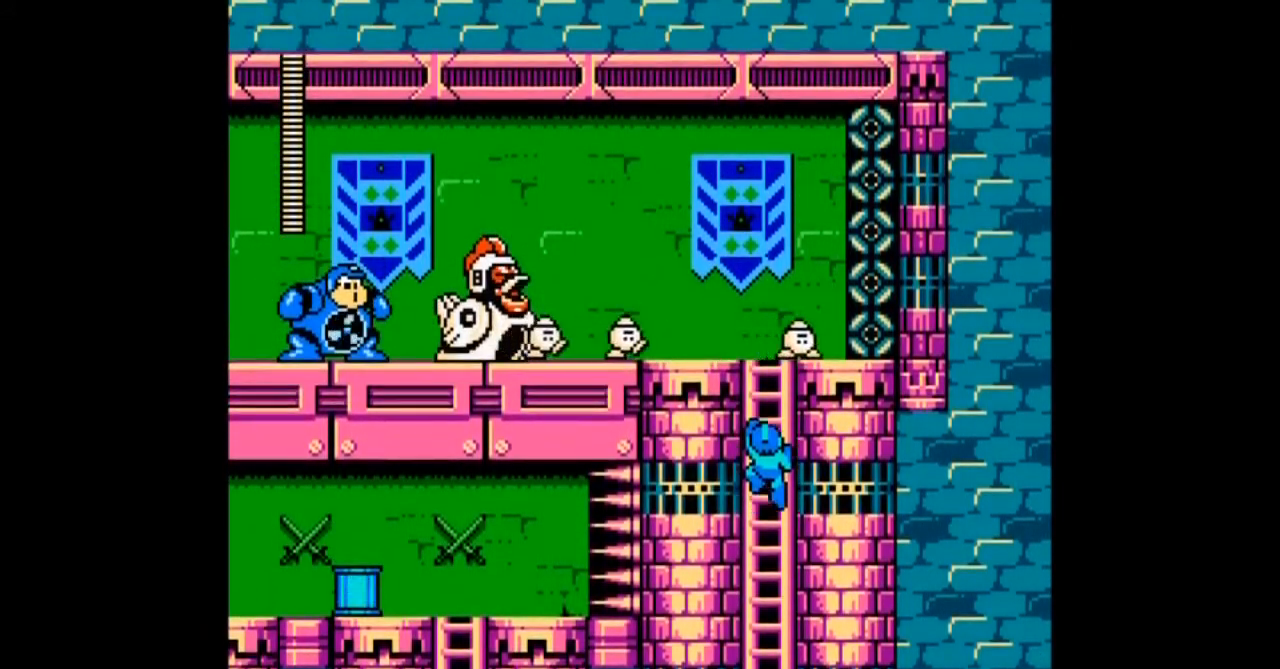
{"buttons": [], "events": [[133, "DPAD_UP", "up"]]}
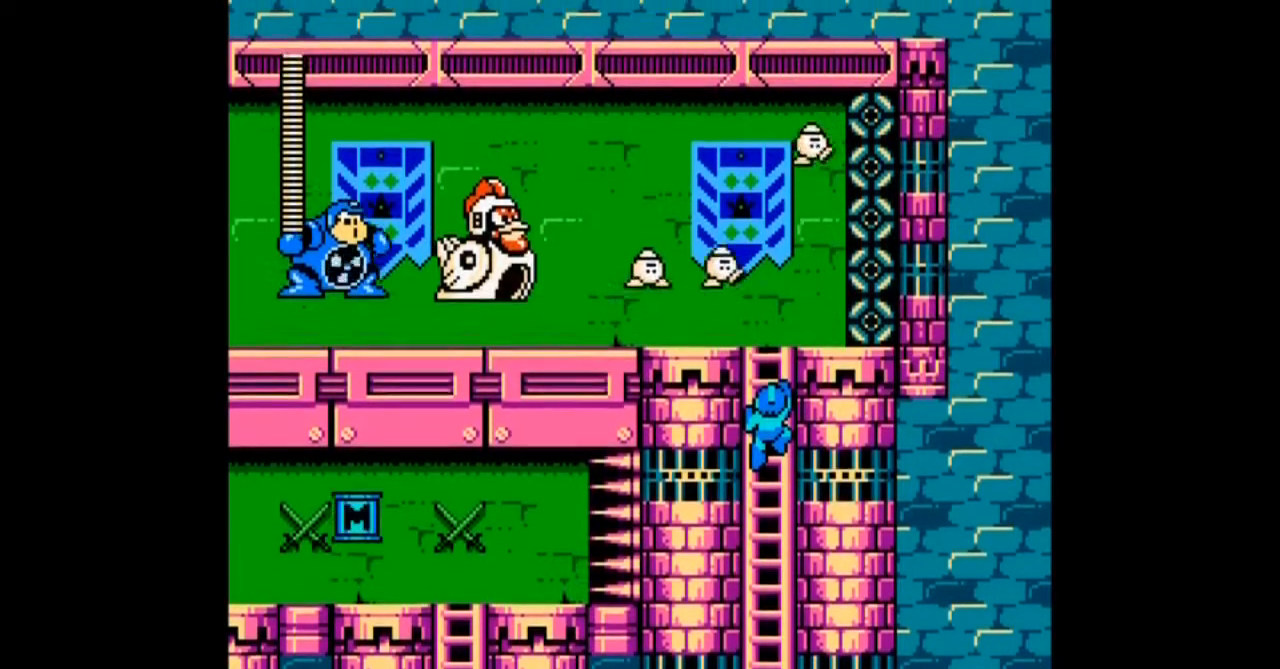
{"buttons": [], "events": []}
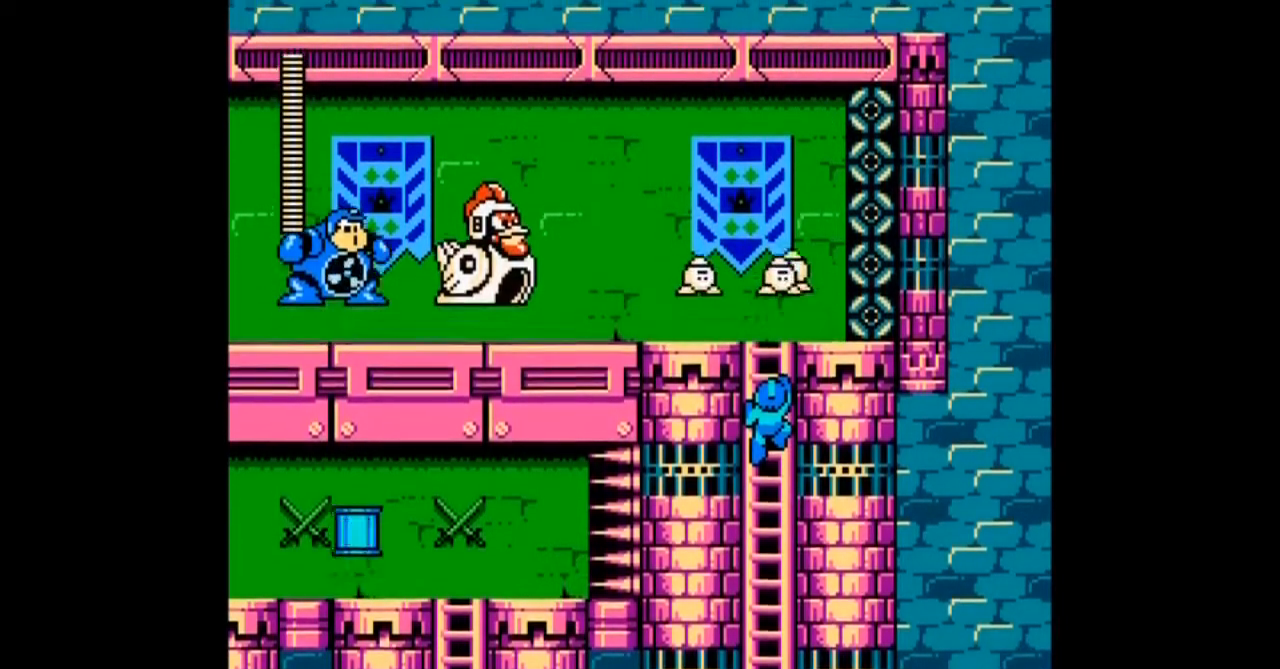
{"buttons": [], "events": []}
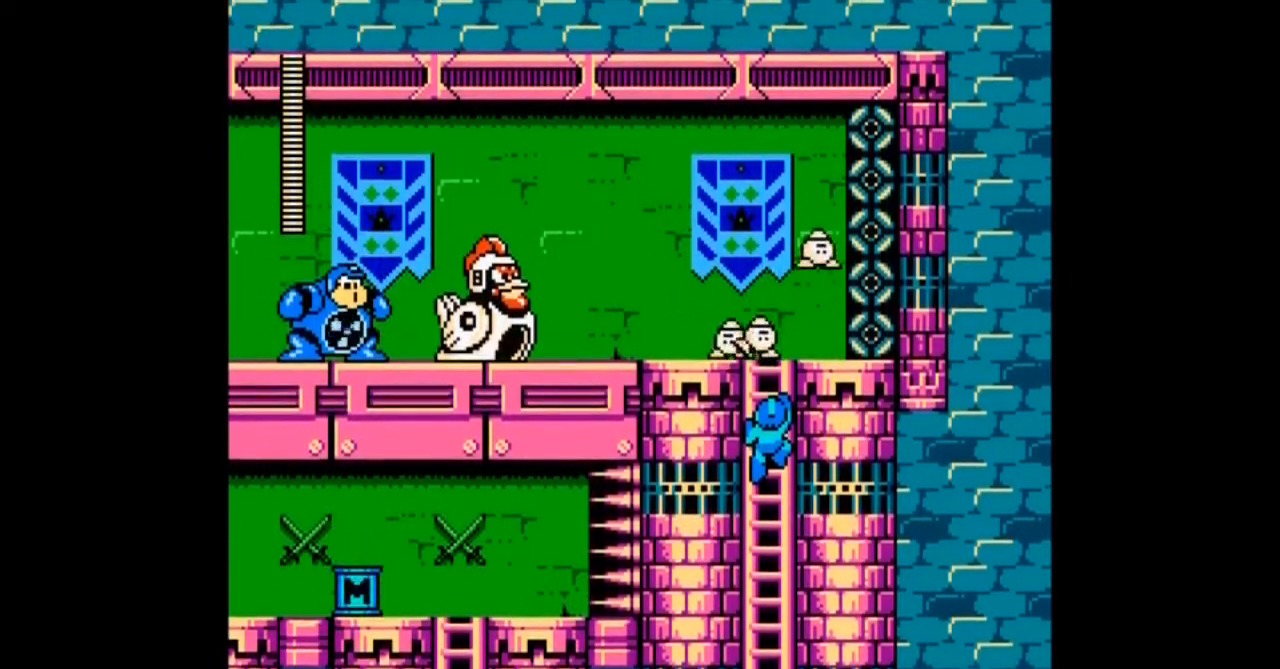
{"buttons": [], "events": []}
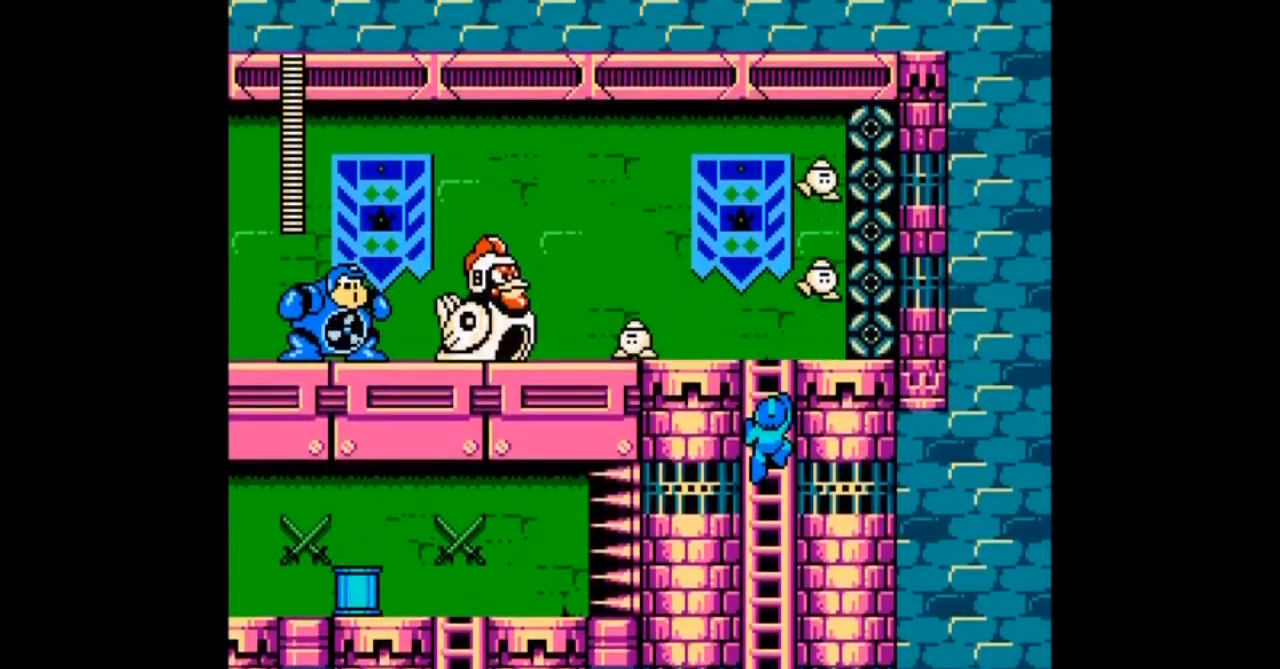
{"buttons": [], "events": []}
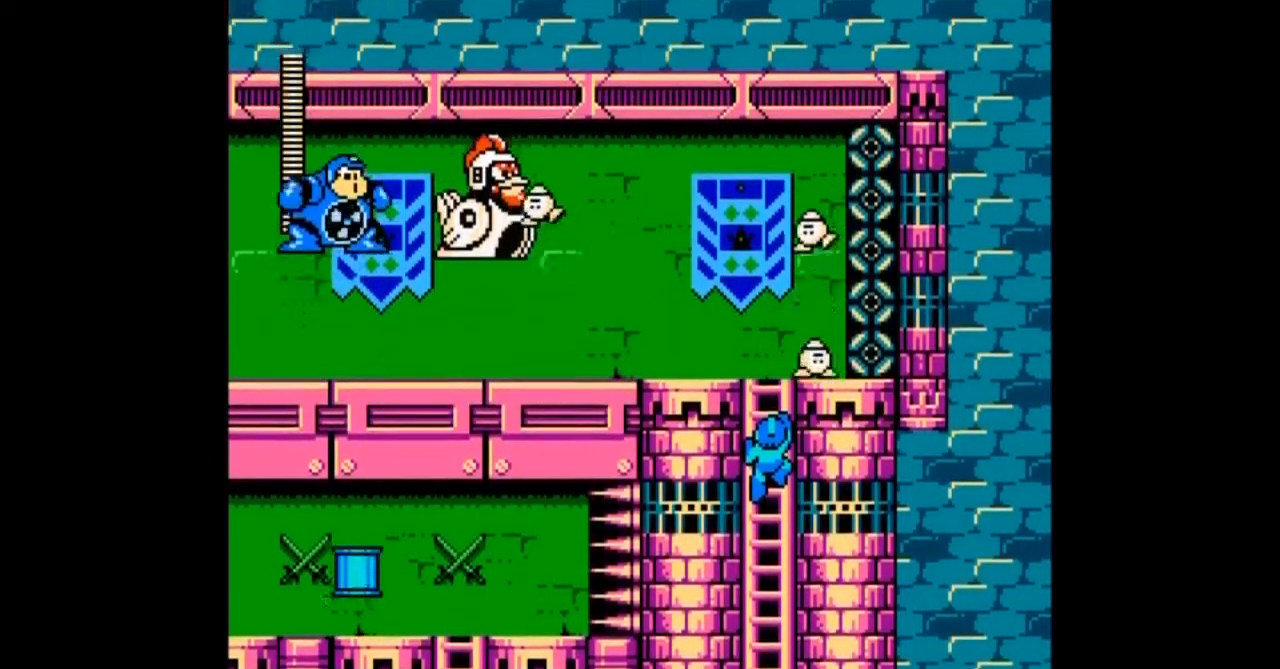
{"buttons": [], "events": []}